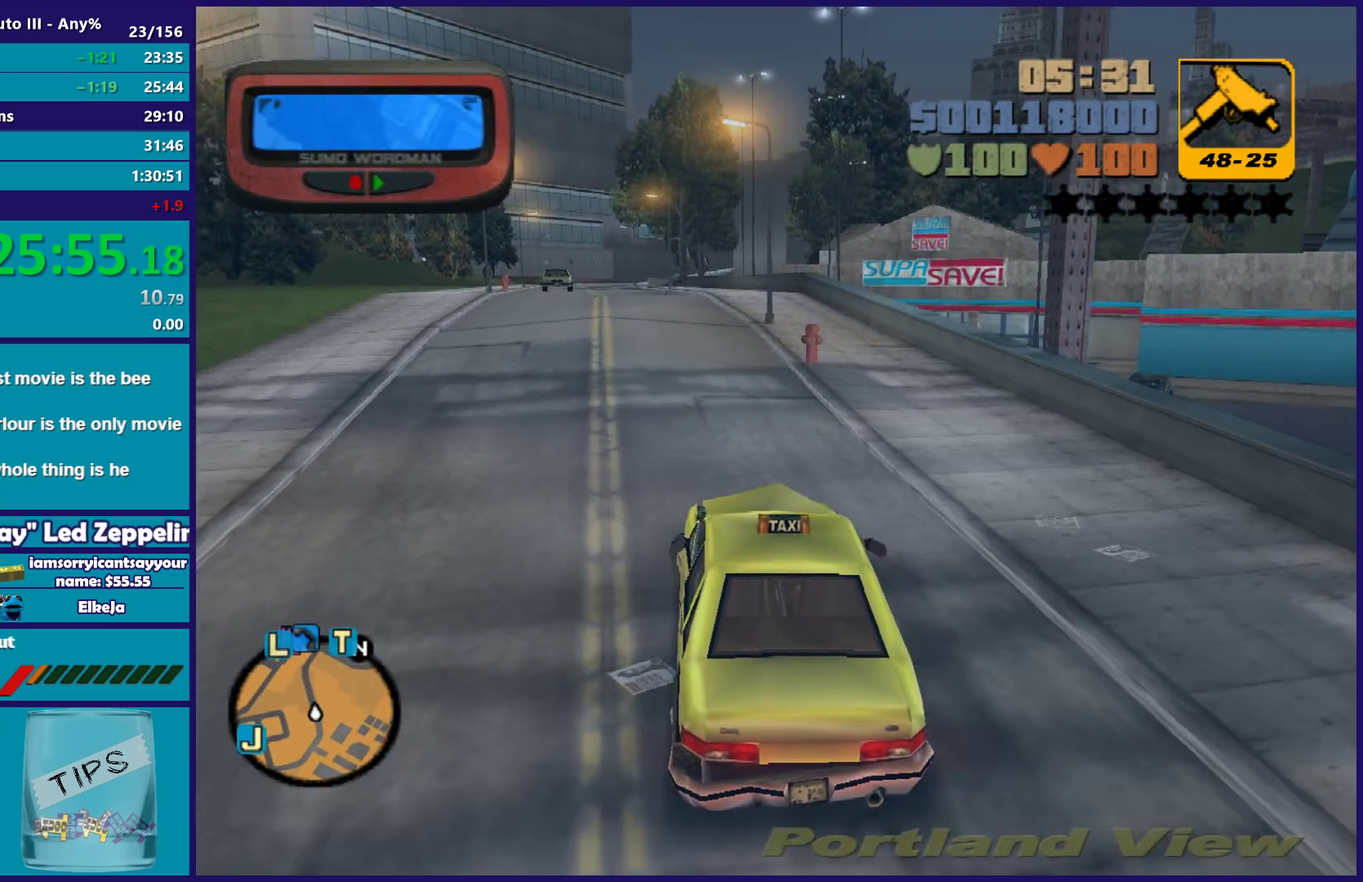
Gameplay with a controller (Xbox layout); each line is a JSON object with the inputs held at the frame after it. "events" lists button and stick changes between this image and that frame as [ms after this image, input, new state], when the widget could be followed in between. Not read: START.
{"buttons": ["R2"], "left_stick": "center", "right_stick": "center", "events": [[17, "left_stick", "center"], [83, "left_stick", "right"], [133, "left_stick", "center"]]}
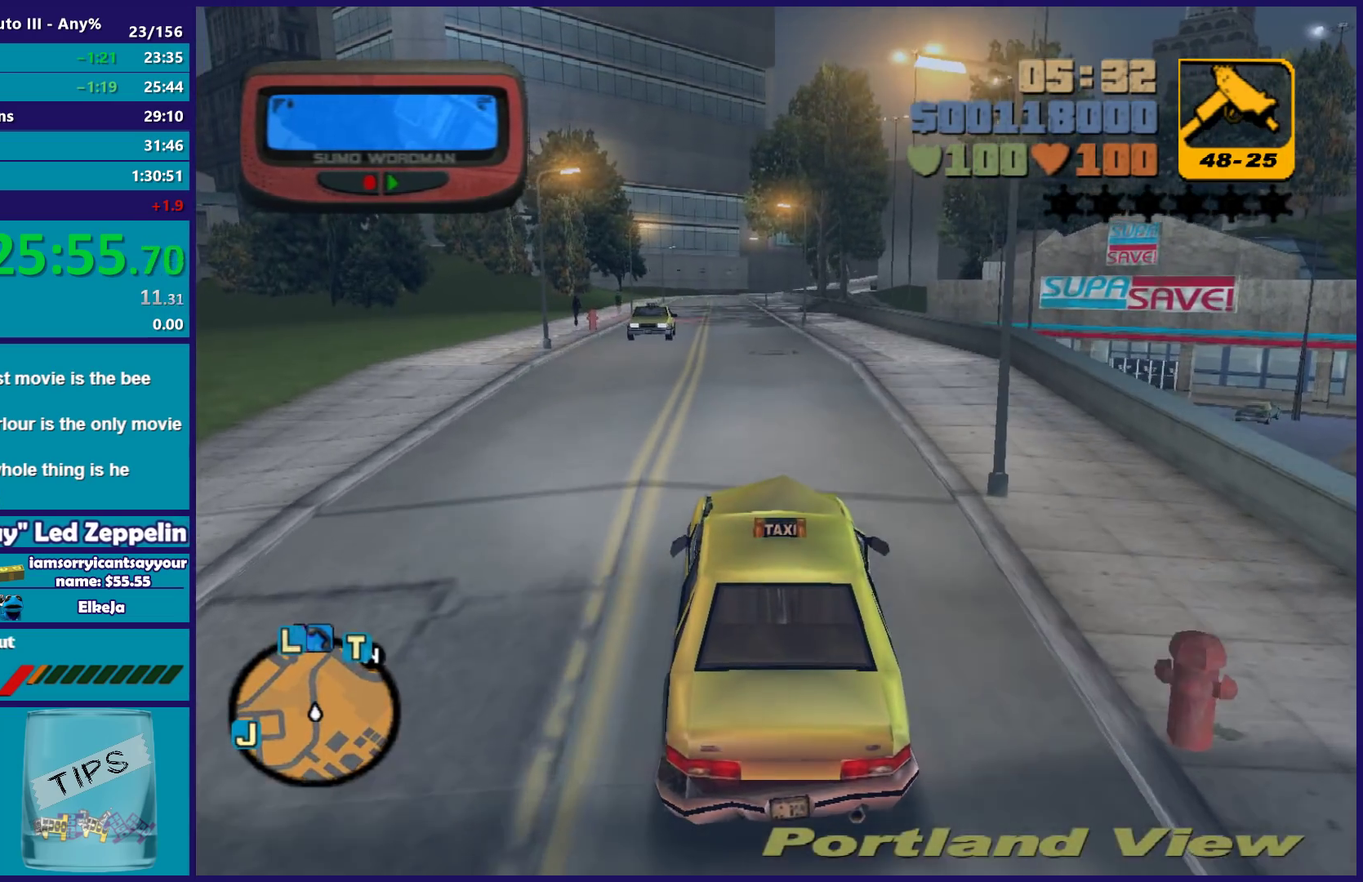
{"buttons": ["R2"], "left_stick": "center", "right_stick": "center", "events": [[200, "left_stick", "up-left"], [267, "left_stick", "center"]]}
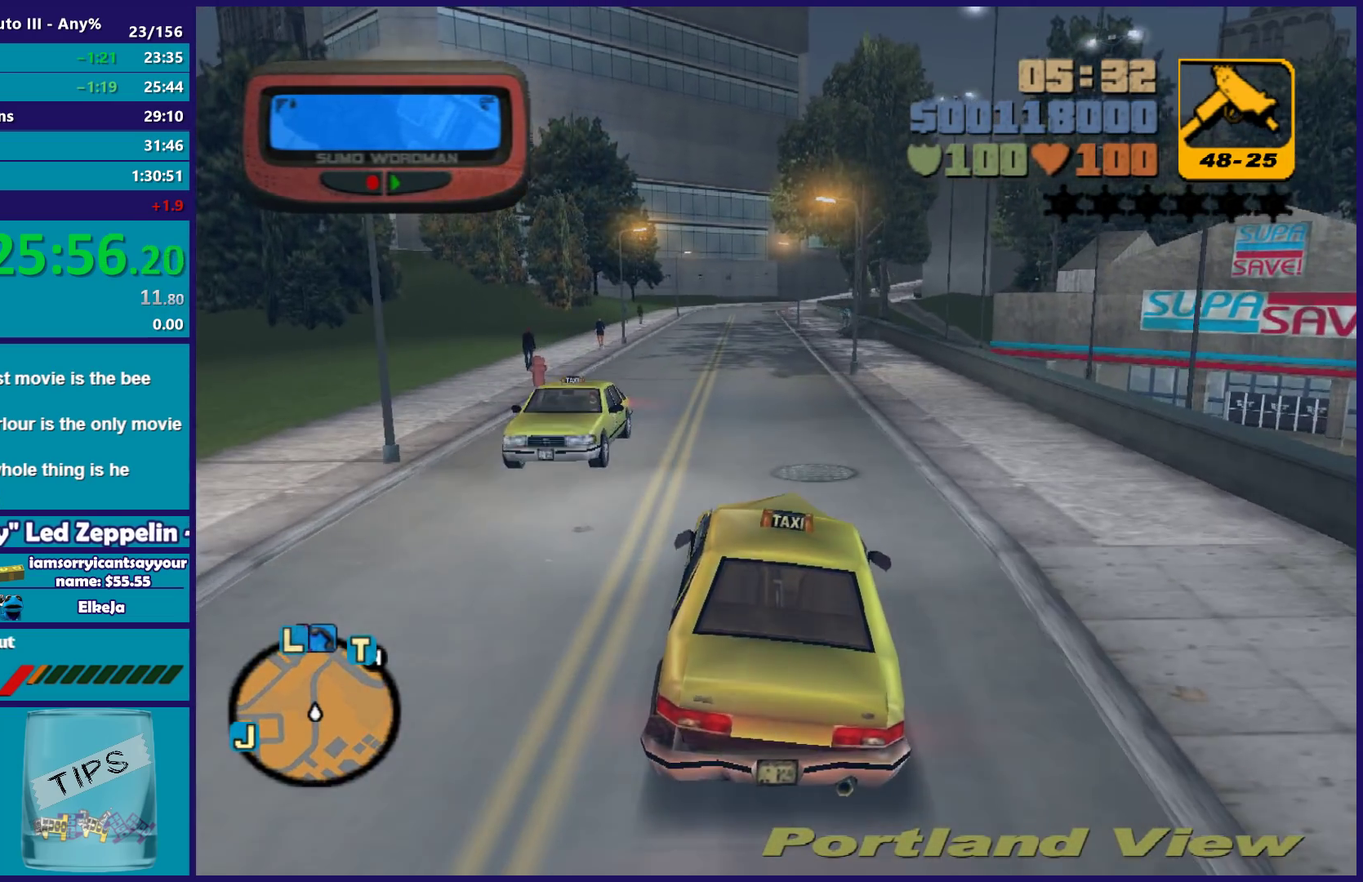
{"buttons": ["R2"], "left_stick": "center", "right_stick": "center", "events": [[133, "left_stick", "left"], [200, "left_stick", "center"]]}
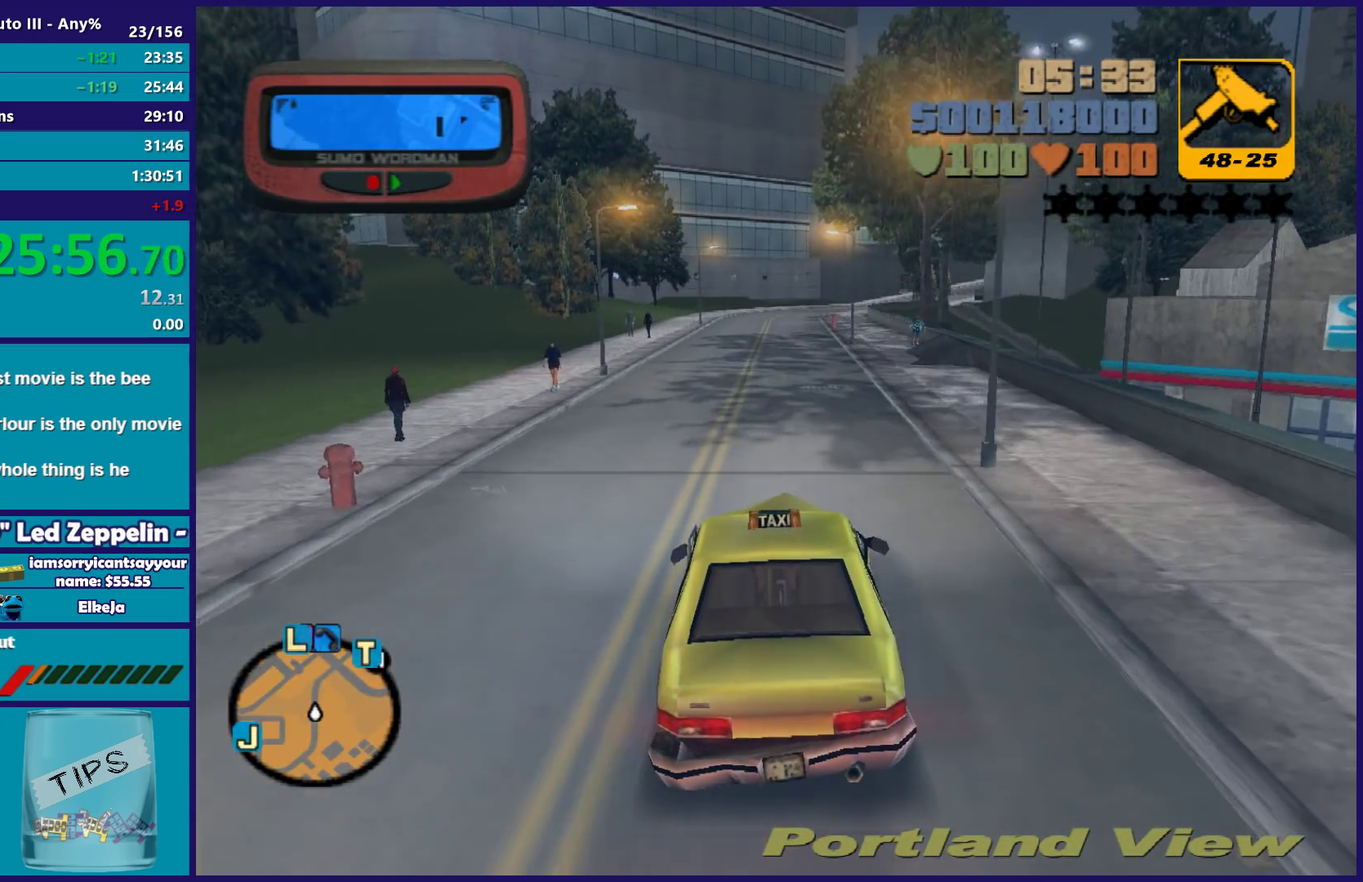
{"buttons": ["R2"], "left_stick": "center", "right_stick": "center", "events": []}
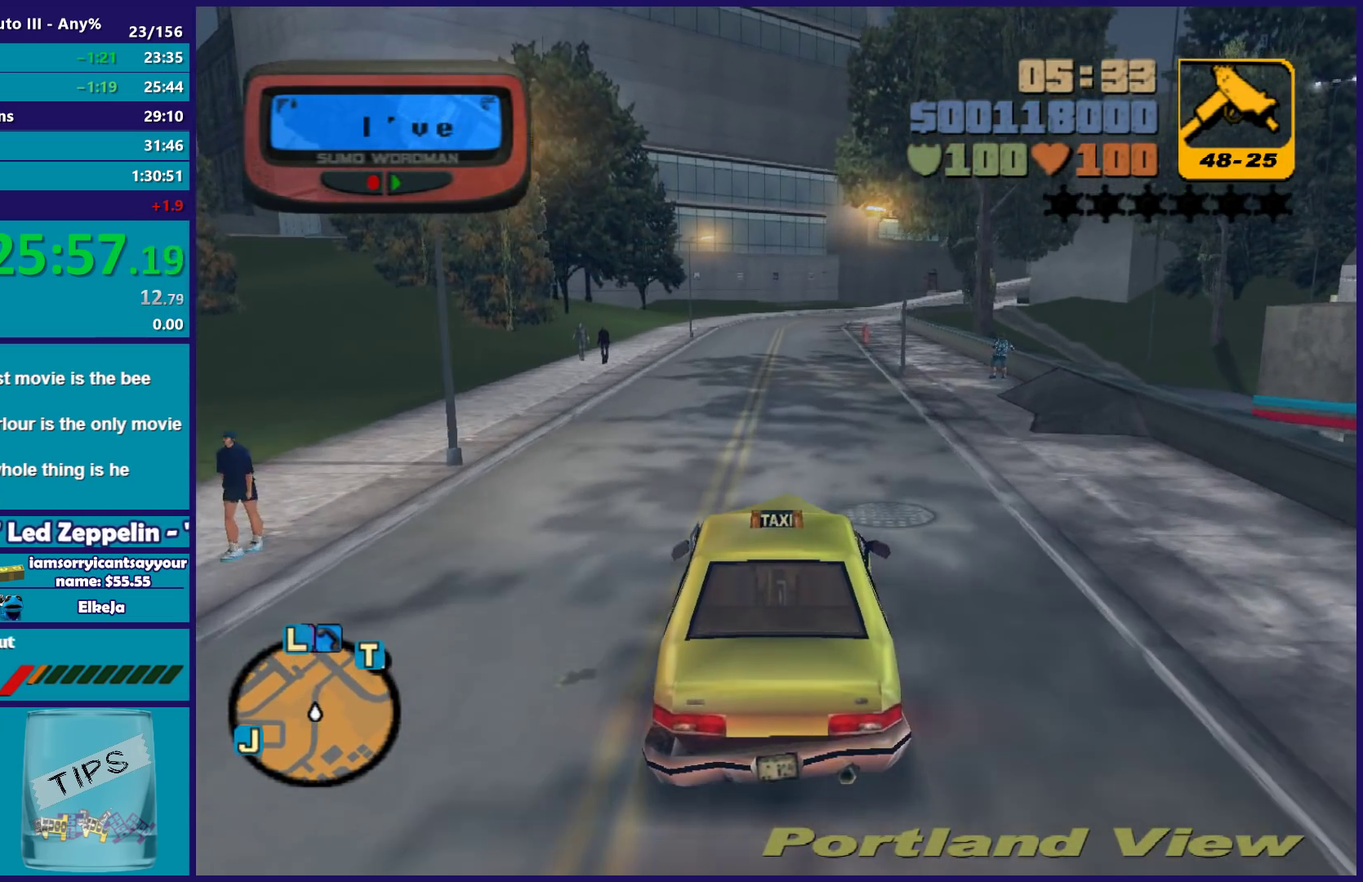
{"buttons": ["R2"], "left_stick": "center", "right_stick": "center", "events": [[150, "left_stick", "left"], [233, "left_stick", "center"]]}
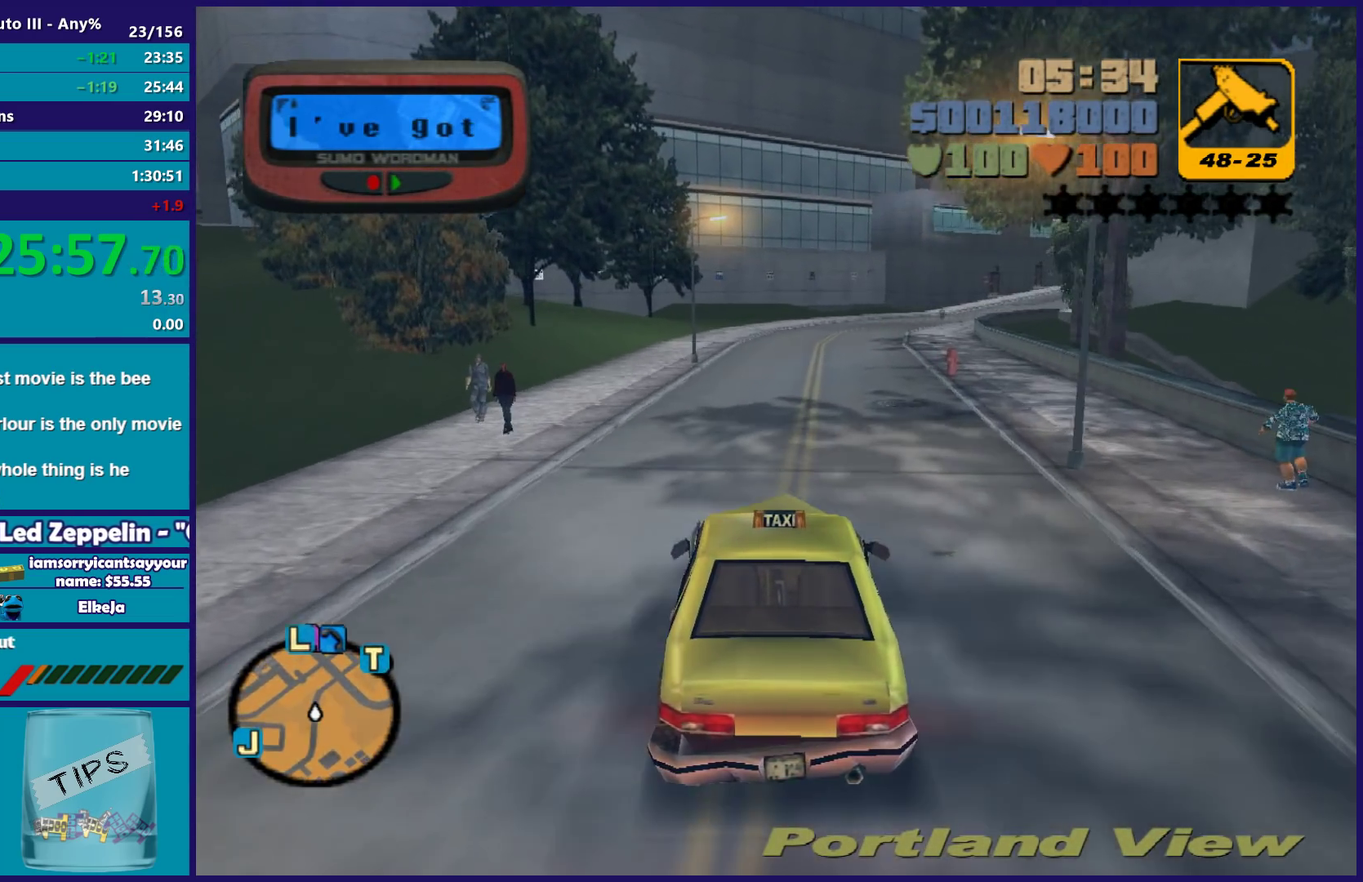
{"buttons": ["R2"], "left_stick": "center", "right_stick": "center", "events": [[417, "left_stick", "right"], [483, "left_stick", "center"]]}
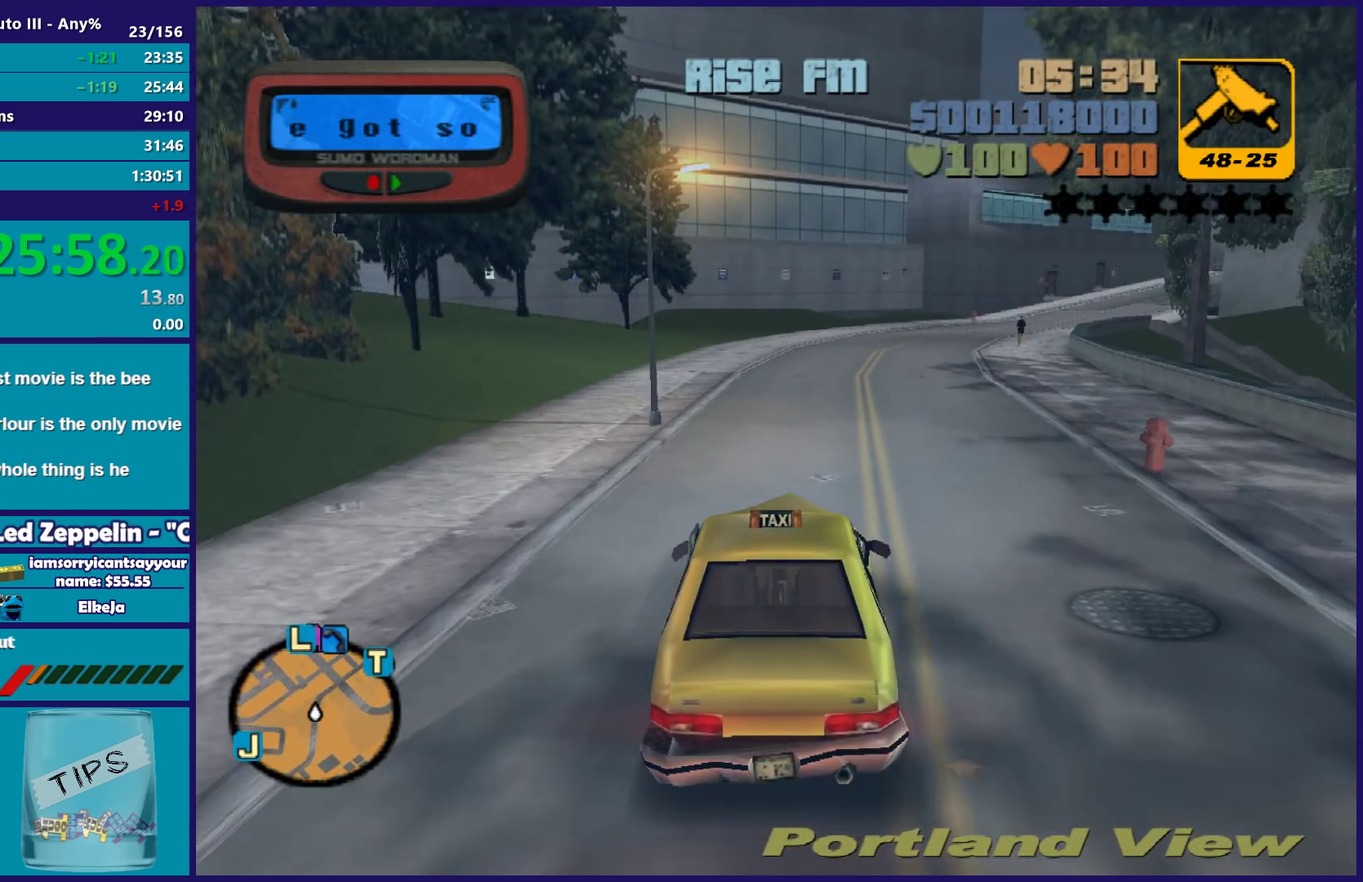
{"buttons": ["R2"], "left_stick": "center", "right_stick": "center", "events": [[200, "left_stick", "right"], [467, "left_stick", "center"]]}
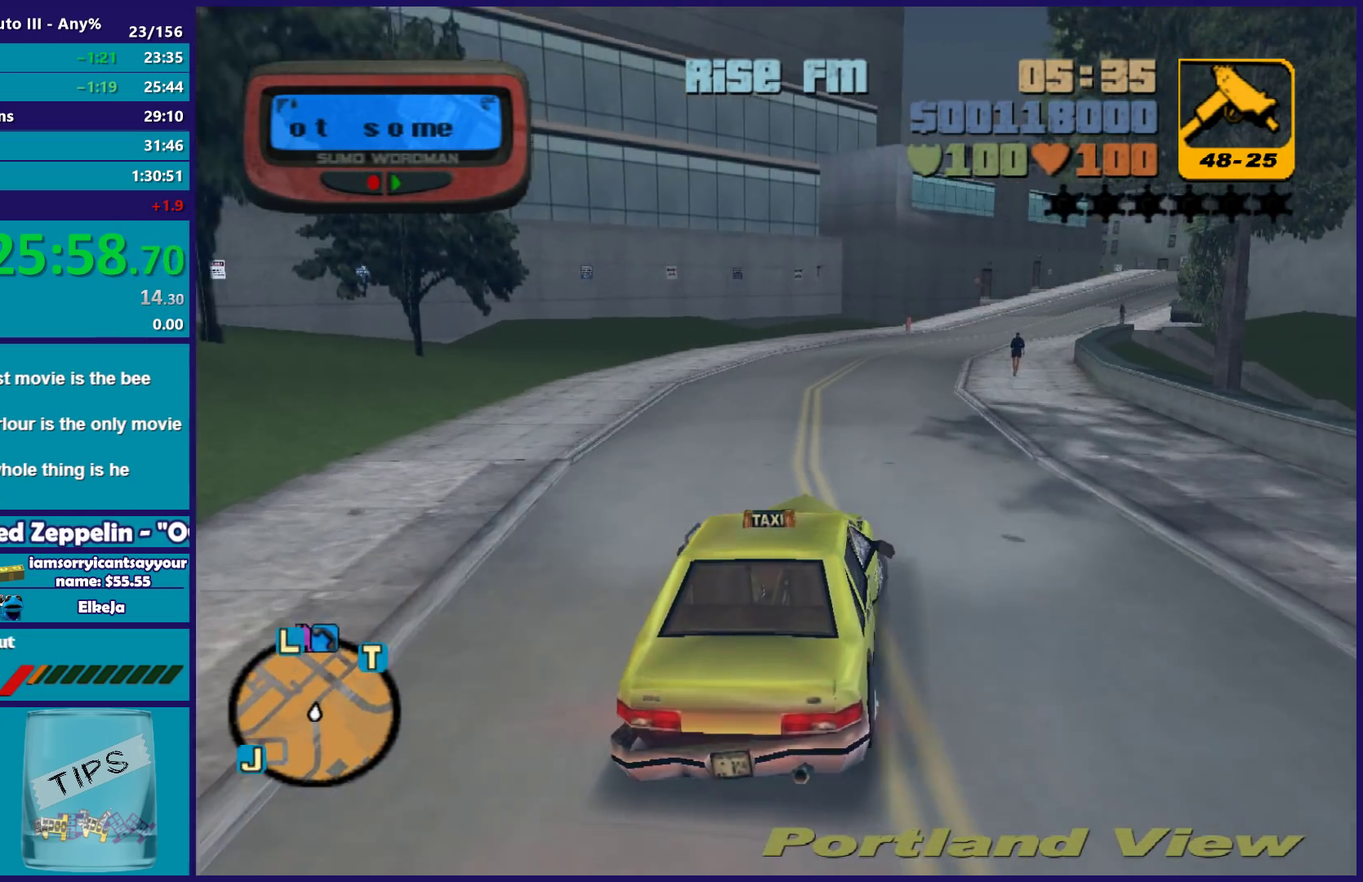
{"buttons": ["R2"], "left_stick": "center", "right_stick": "center", "events": [[150, "left_stick", "left"], [333, "left_stick", "center"]]}
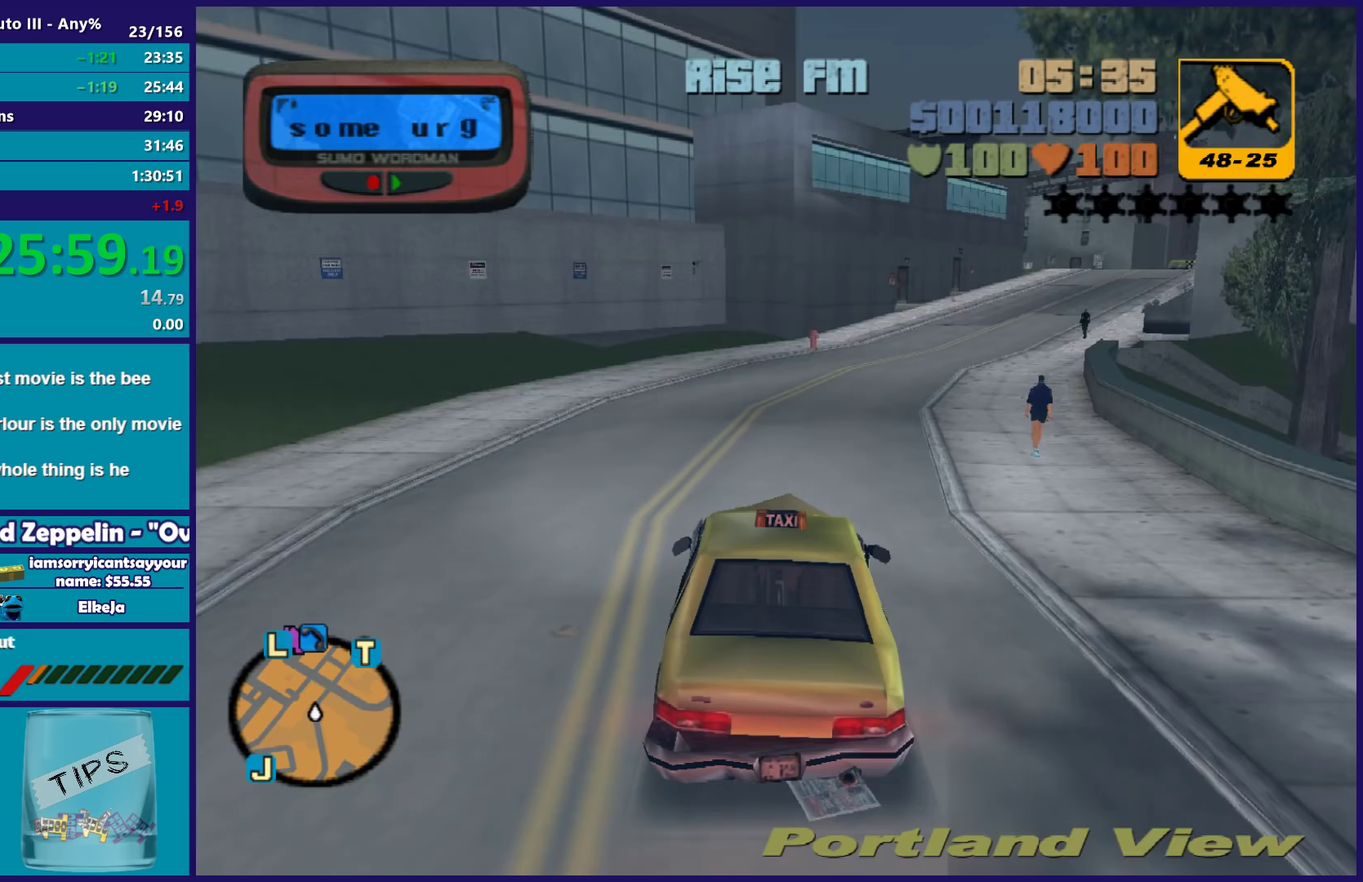
{"buttons": ["R2"], "left_stick": "center", "right_stick": "center", "events": [[100, "left_stick", "right"], [267, "left_stick", "center"], [383, "left_stick", "right"], [467, "left_stick", "center"]]}
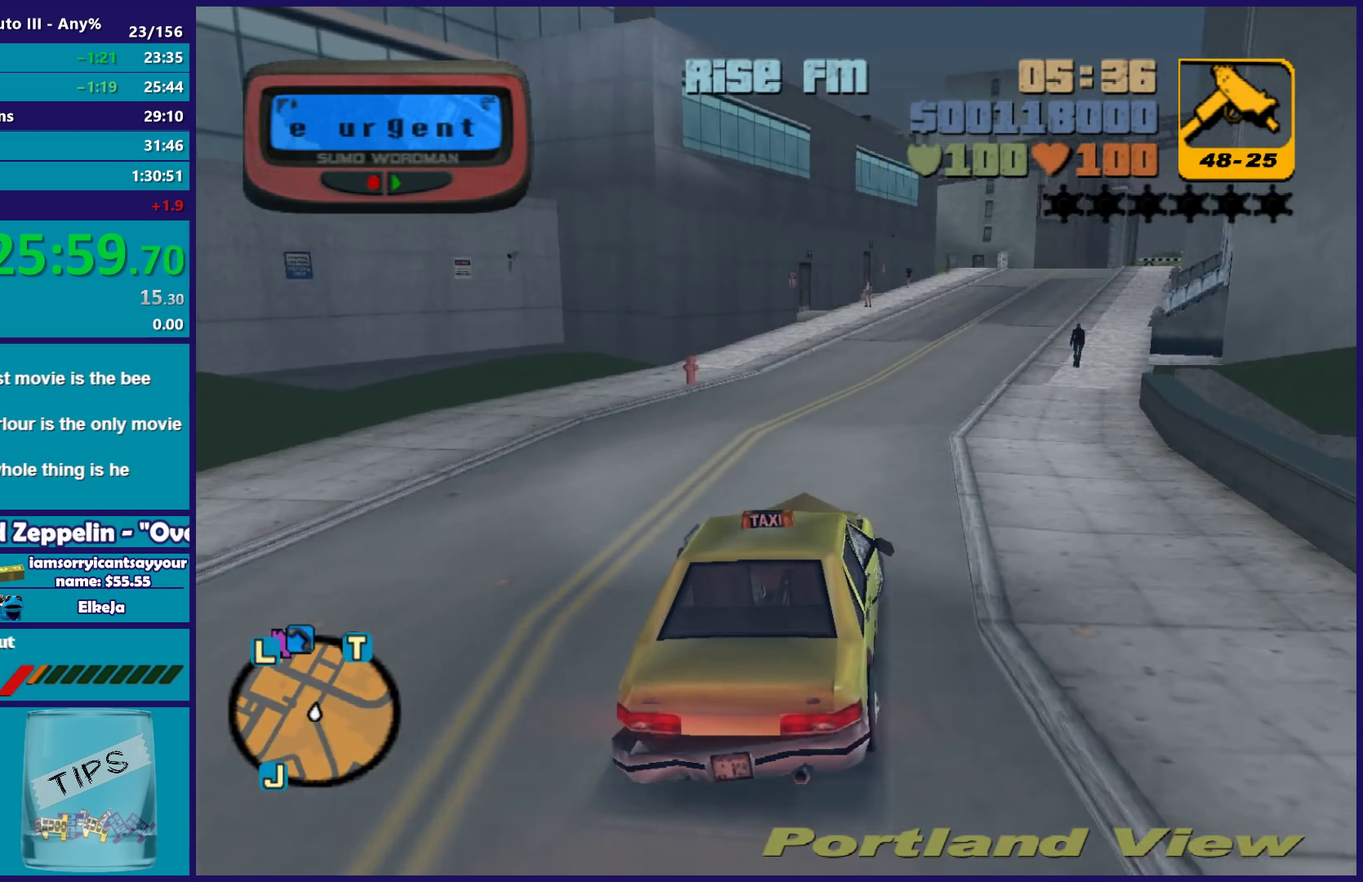
{"buttons": ["R2"], "left_stick": "center", "right_stick": "center", "events": [[250, "left_stick", "left"], [333, "left_stick", "down-right"], [500, "left_stick", "center"]]}
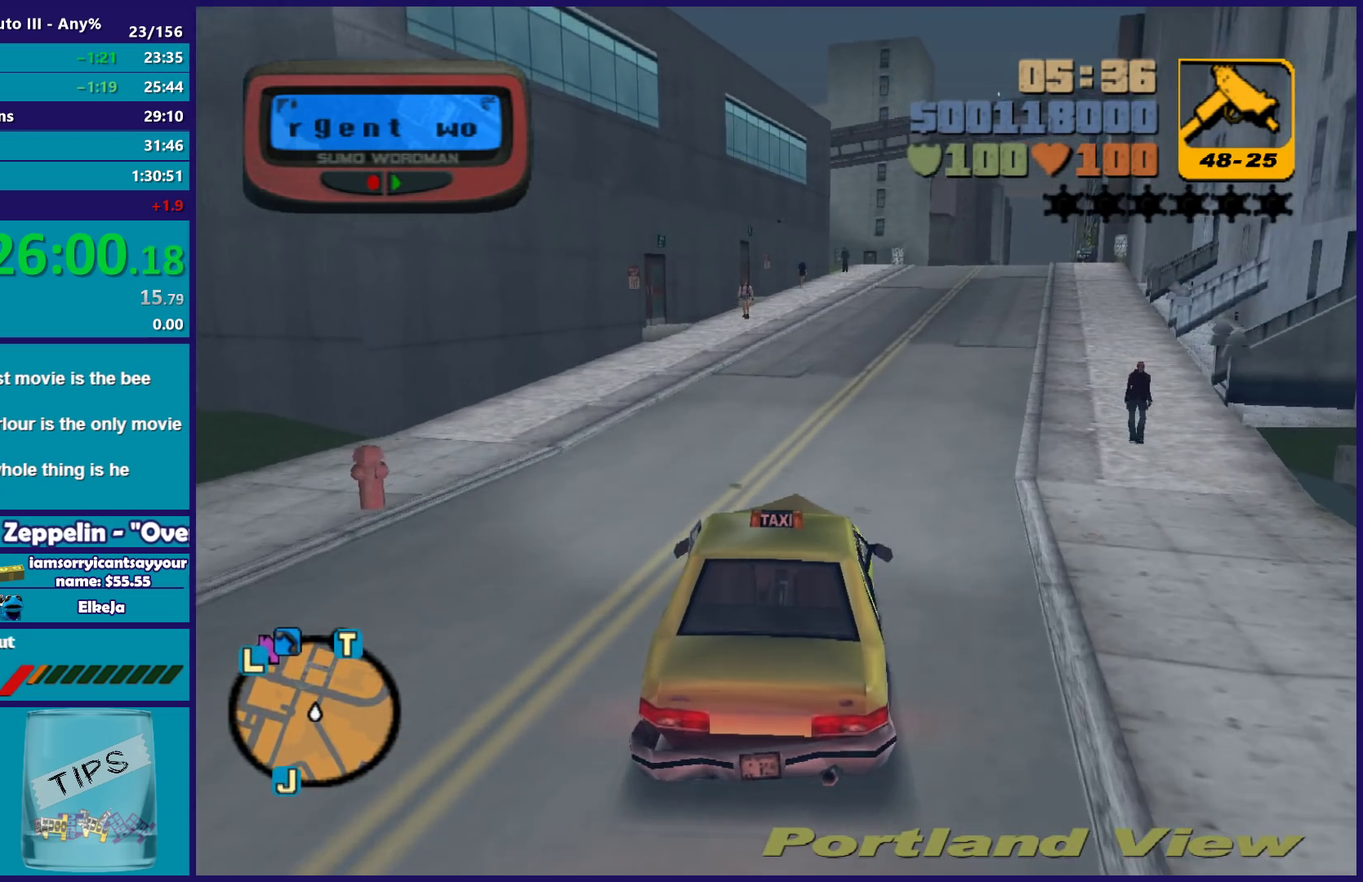
{"buttons": ["R2"], "left_stick": "right", "right_stick": "center", "events": [[133, "left_stick", "right"], [267, "left_stick", "center"], [500, "left_stick", "right"]]}
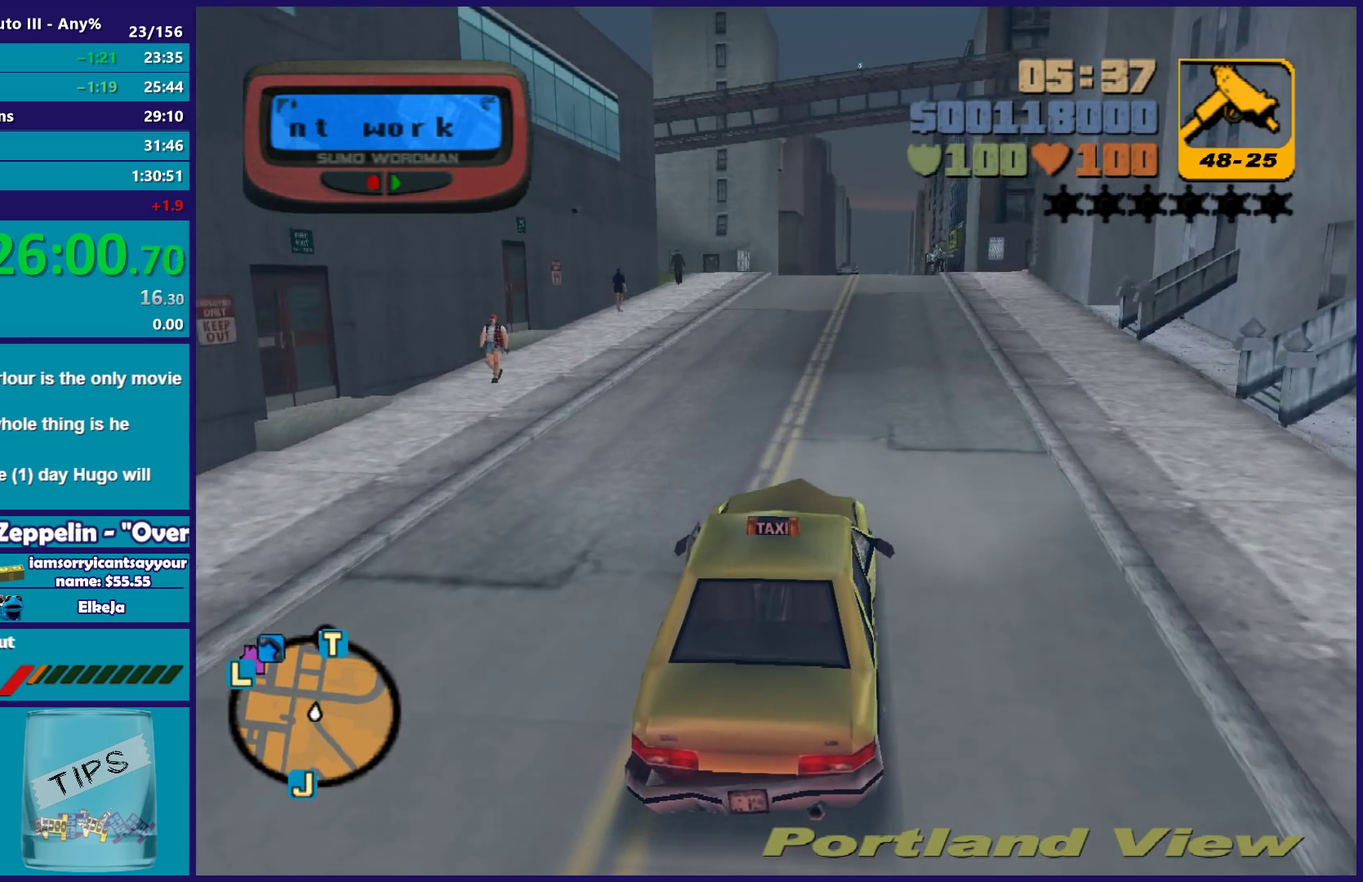
{"buttons": ["R2"], "left_stick": "center", "right_stick": "center", "events": [[117, "left_stick", "center"]]}
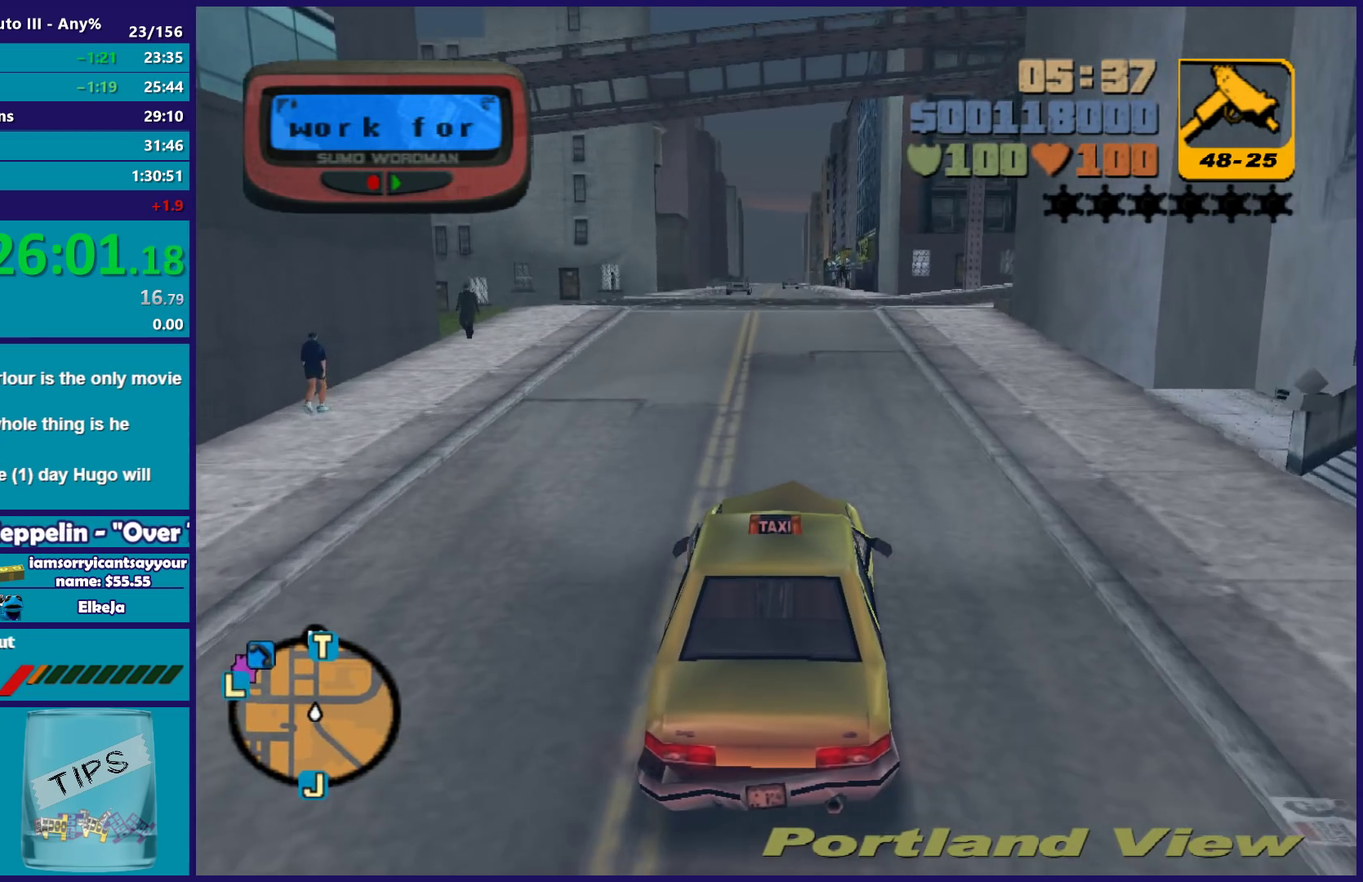
{"buttons": ["R2"], "left_stick": "center", "right_stick": "center", "events": []}
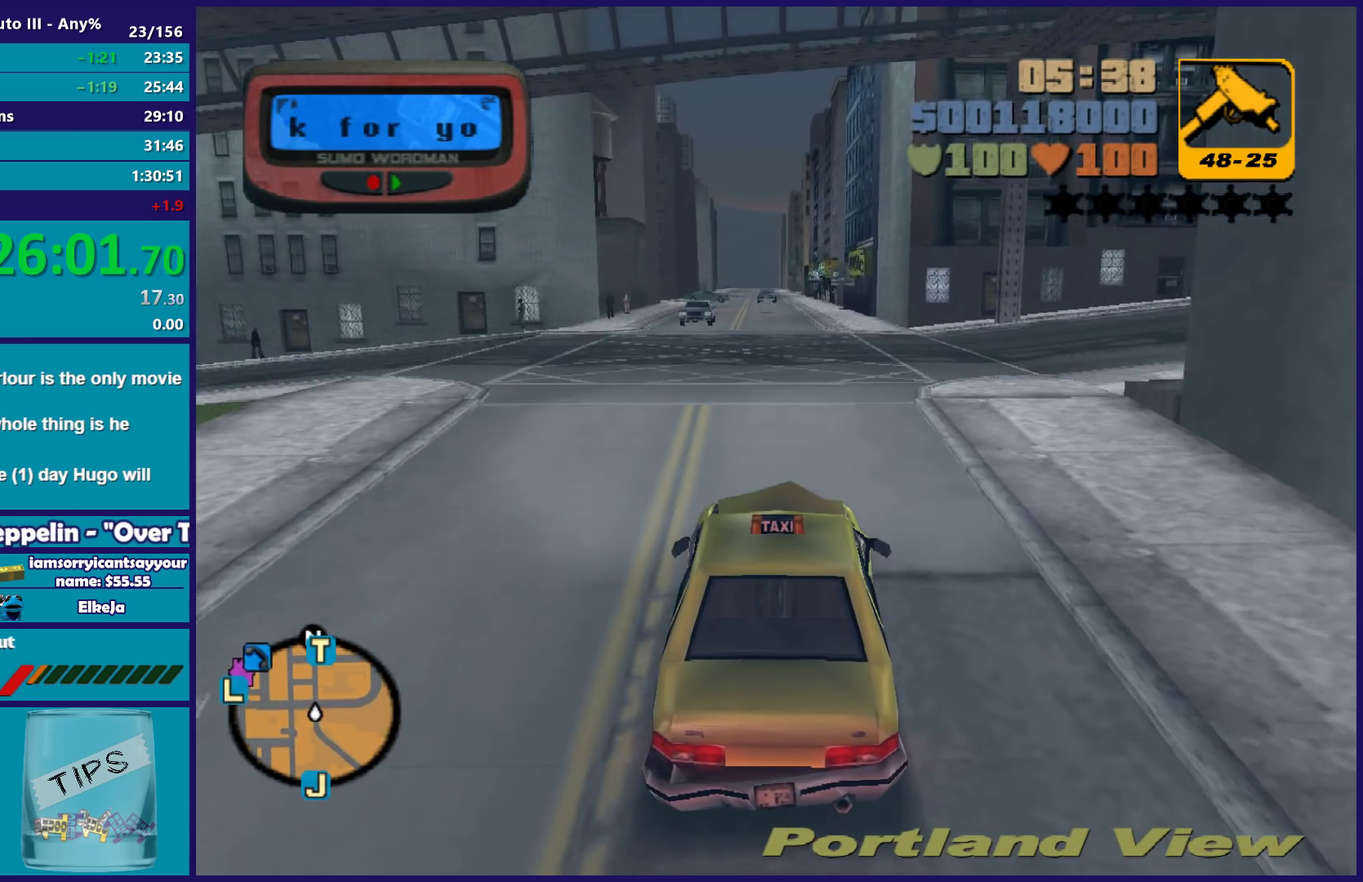
{"buttons": ["R2"], "left_stick": "center", "right_stick": "center", "events": [[200, "left_stick", "left"], [250, "left_stick", "center"], [317, "left_stick", "right"], [367, "left_stick", "center"]]}
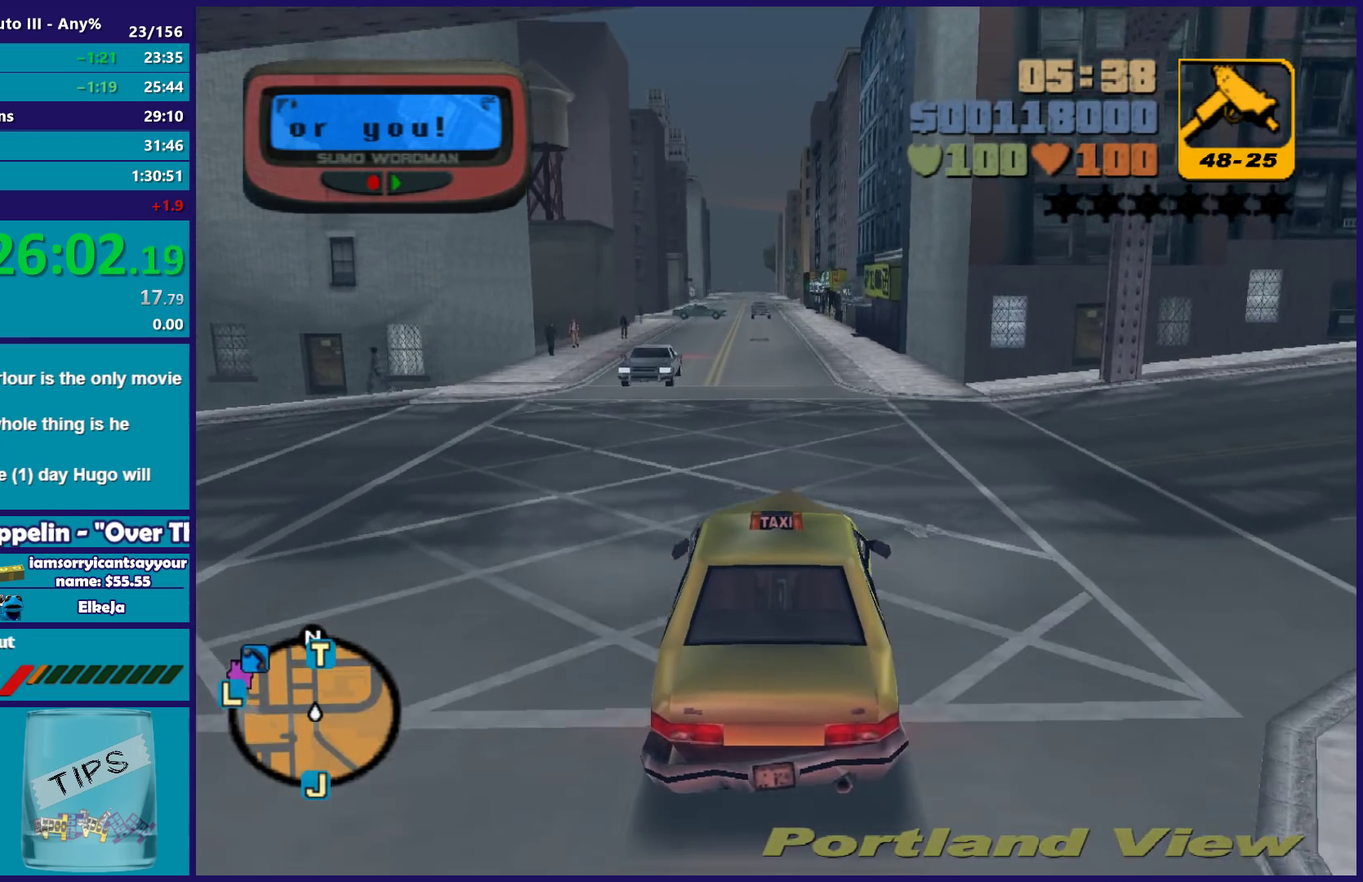
{"buttons": ["R2"], "left_stick": "center", "right_stick": "center", "events": []}
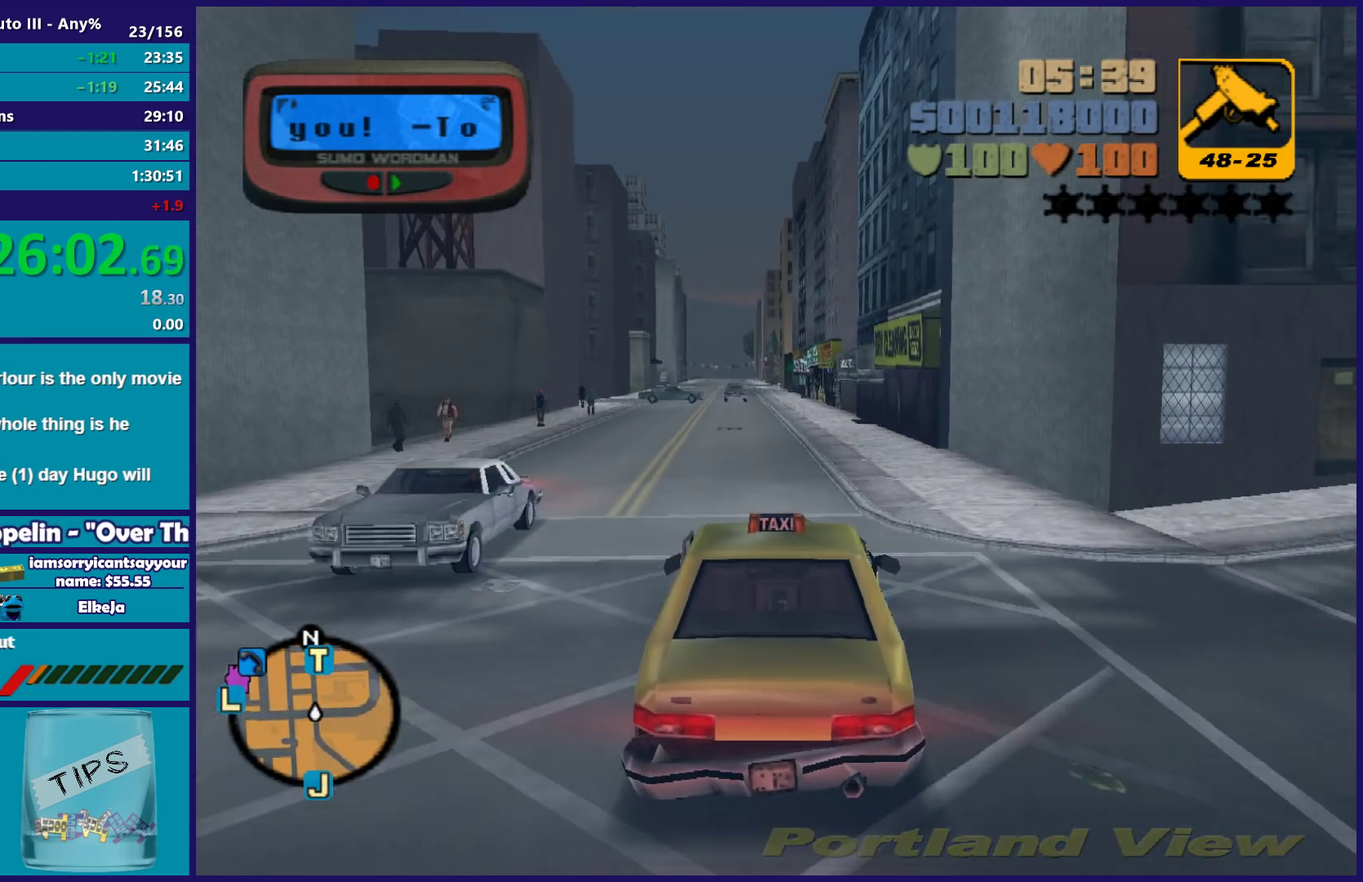
{"buttons": ["R2"], "left_stick": "center", "right_stick": "center", "events": []}
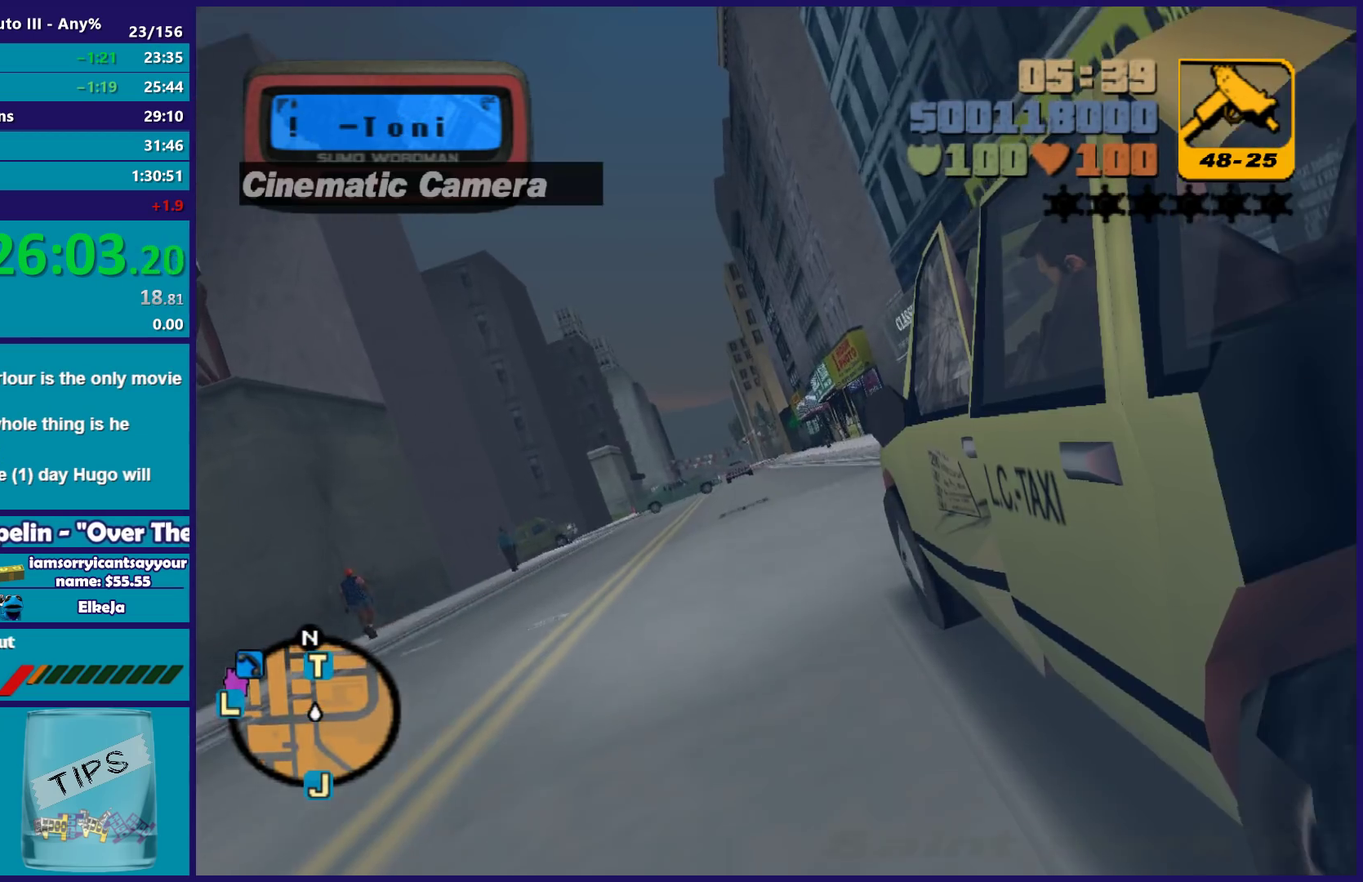
{"buttons": ["R2"], "left_stick": "center", "right_stick": "center", "events": [[67, "left_stick", "left"], [117, "left_stick", "center"]]}
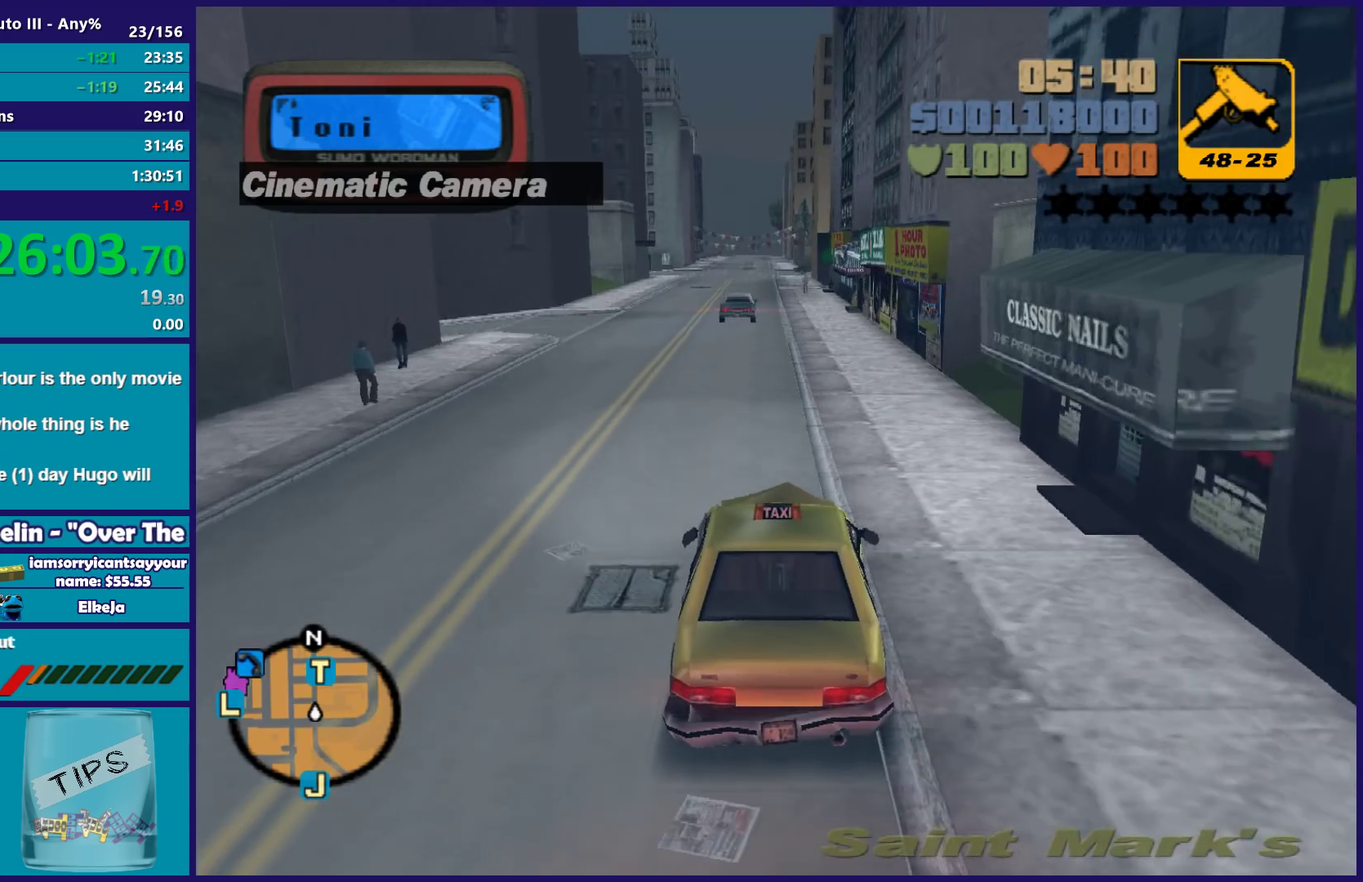
{"buttons": ["R2"], "left_stick": "center", "right_stick": "center", "events": [[233, "left_stick", "right"], [350, "left_stick", "center"]]}
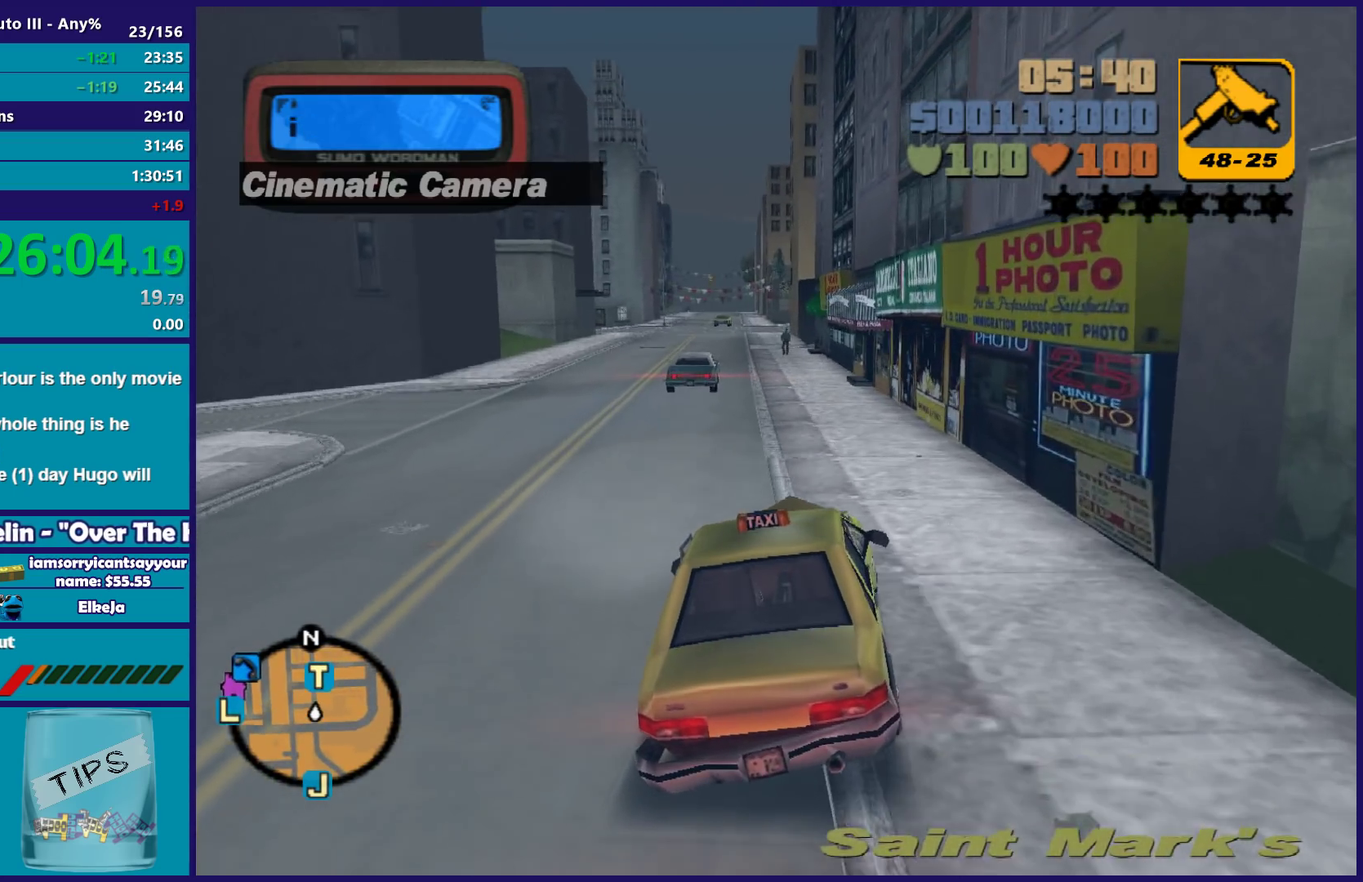
{"buttons": ["R2"], "left_stick": "center", "right_stick": "center", "events": [[367, "left_stick", "left"], [467, "left_stick", "center"]]}
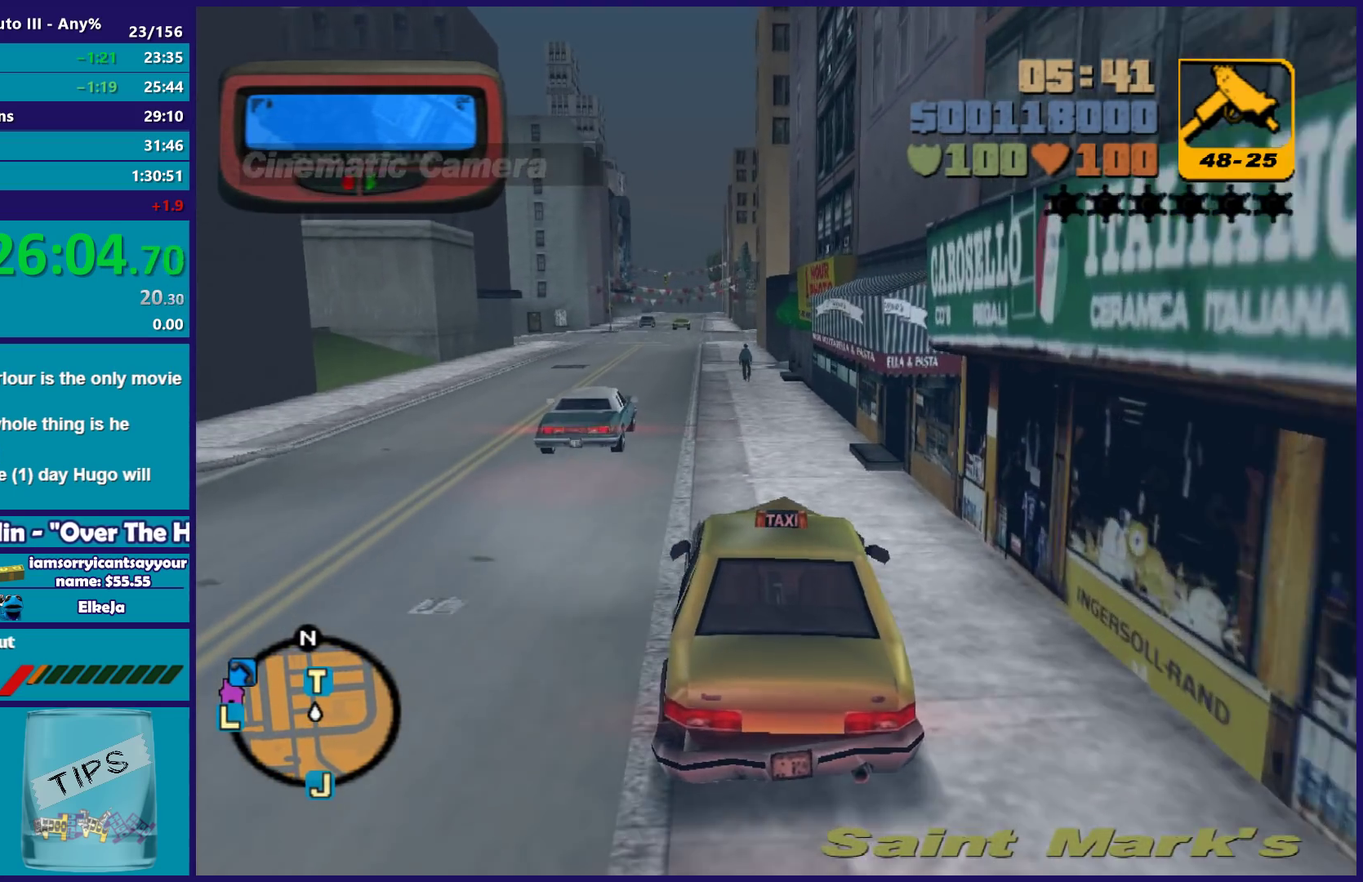
{"buttons": ["R2"], "left_stick": "center", "right_stick": "center", "events": [[333, "left_stick", "left"], [400, "left_stick", "center"]]}
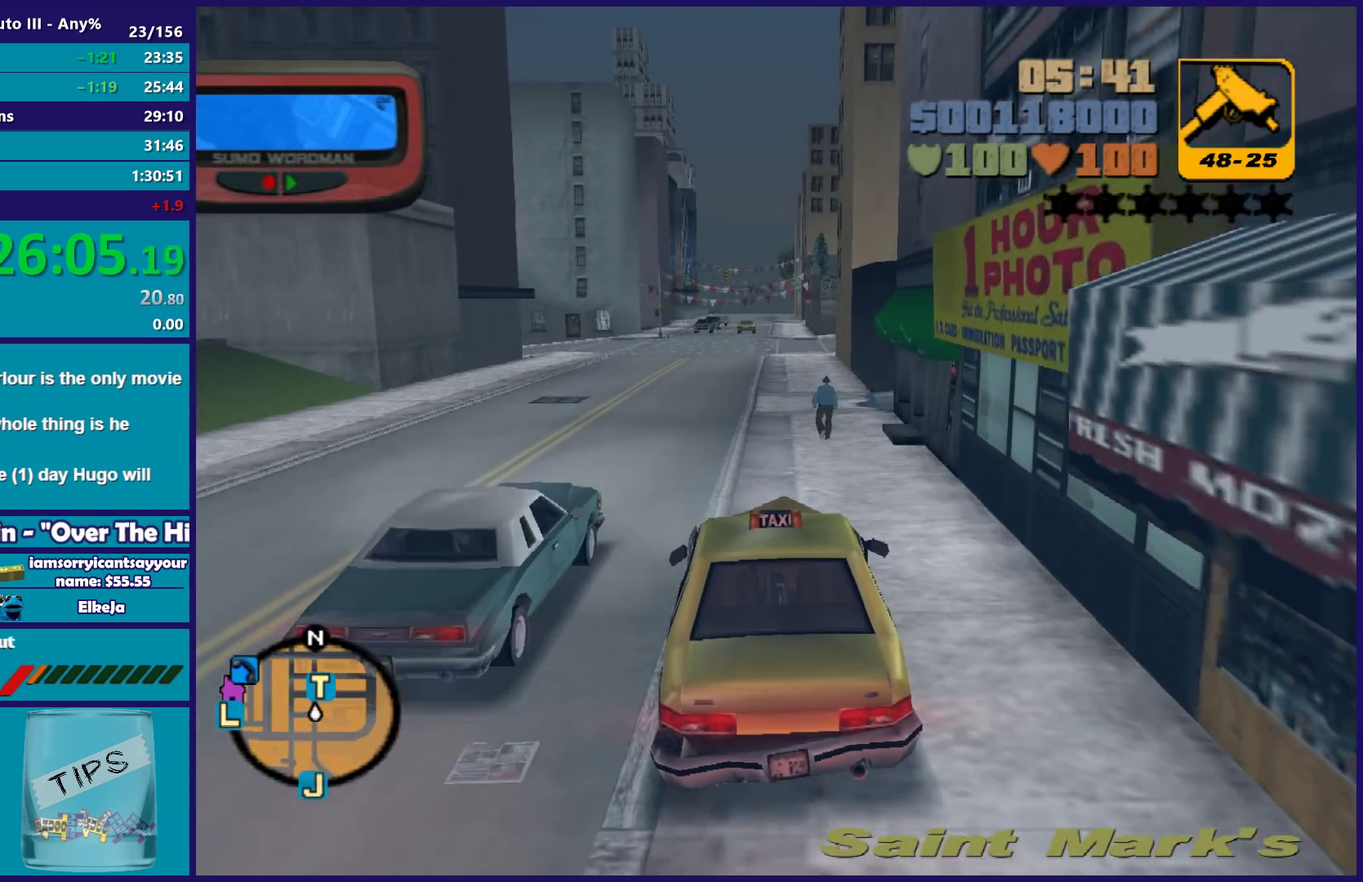
{"buttons": ["R2"], "left_stick": "center", "right_stick": "center", "events": [[67, "left_stick", "left"], [183, "left_stick", "right"], [283, "left_stick", "center"]]}
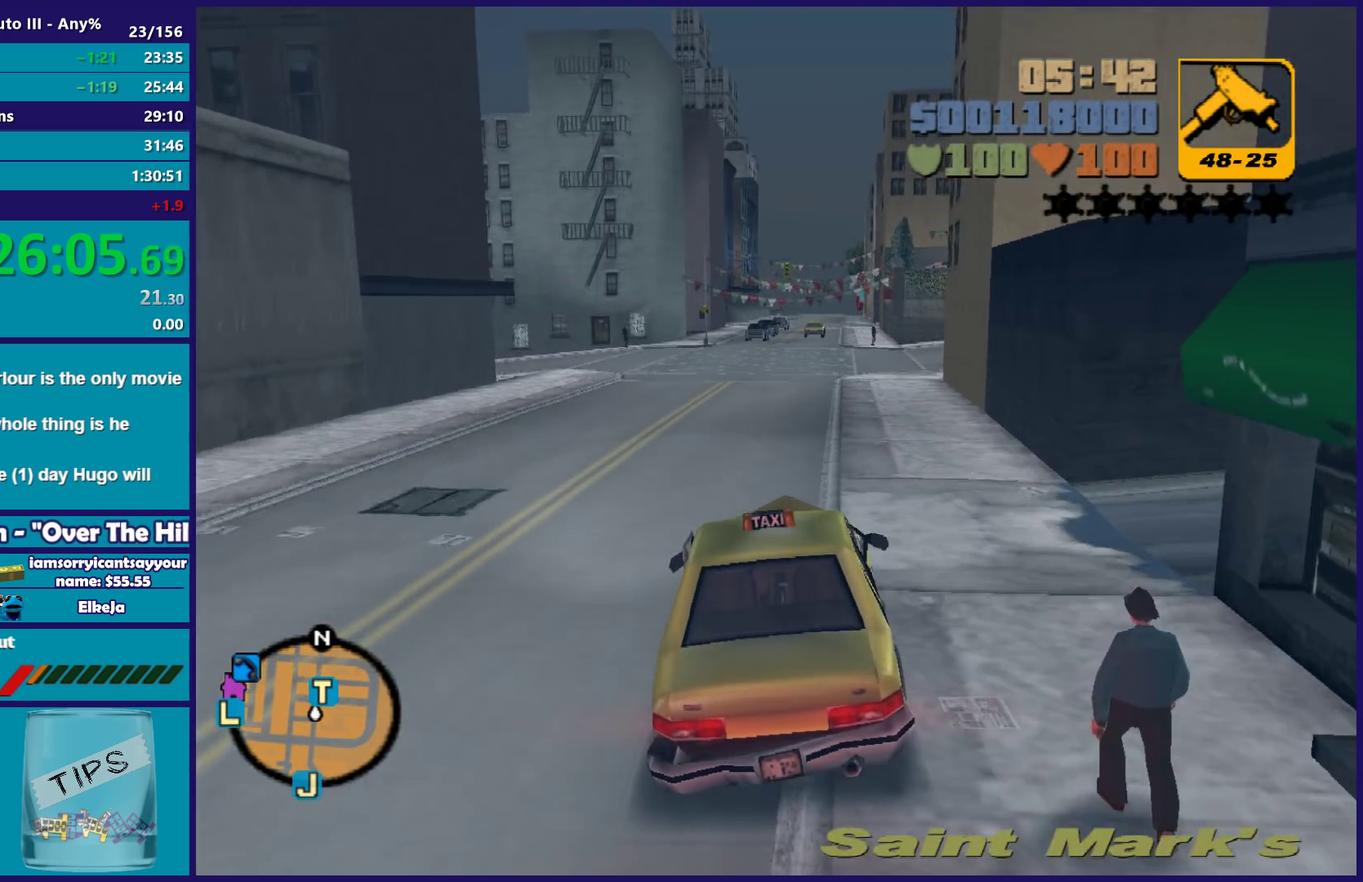
{"buttons": ["R2"], "left_stick": "center", "right_stick": "center", "events": [[217, "left_stick", "right"], [300, "left_stick", "center"]]}
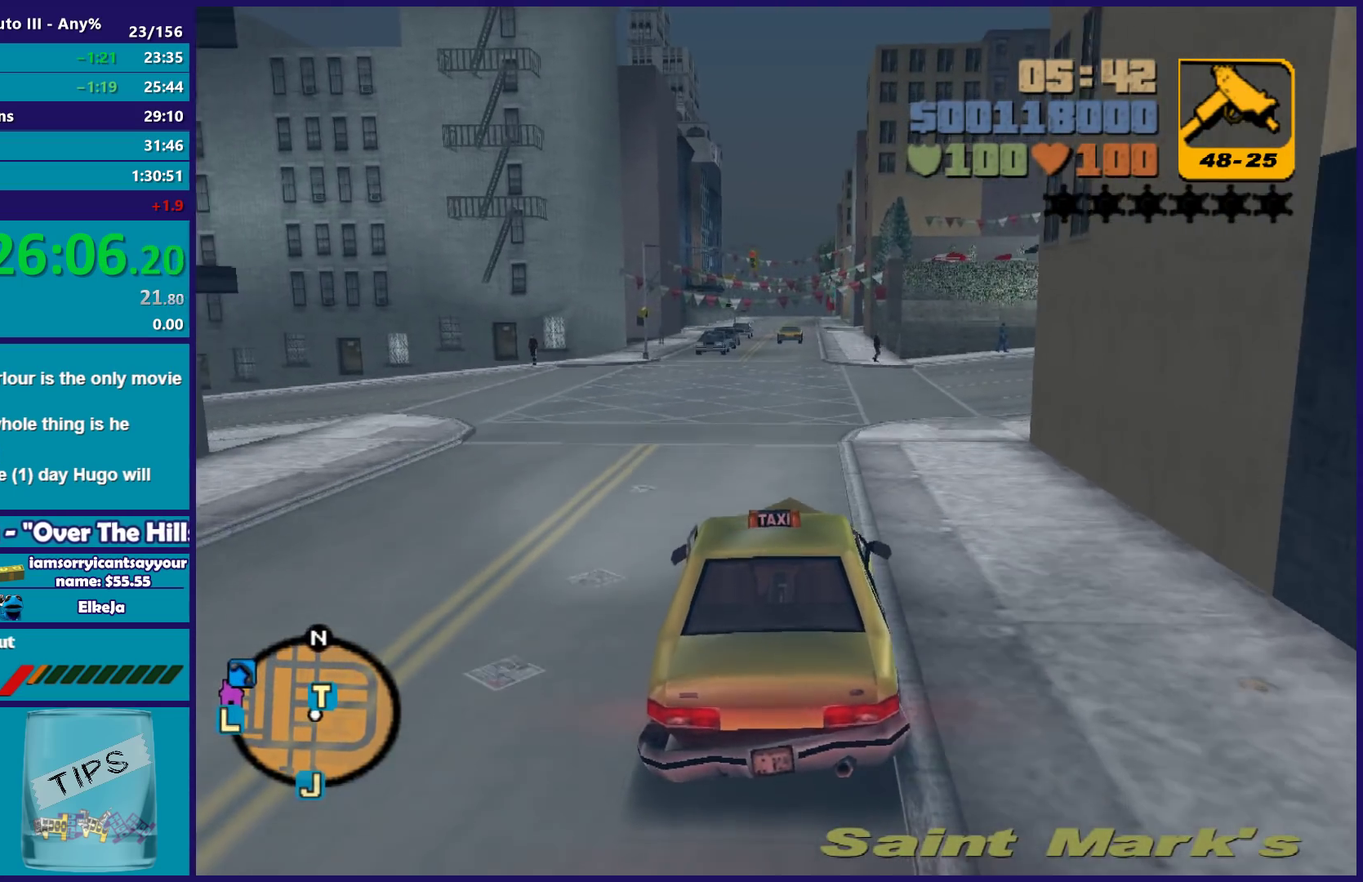
{"buttons": ["R2"], "left_stick": "center", "right_stick": "center", "events": [[133, "left_stick", "right"], [233, "L2", "down"], [333, "L2", "up"], [450, "left_stick", "center"]]}